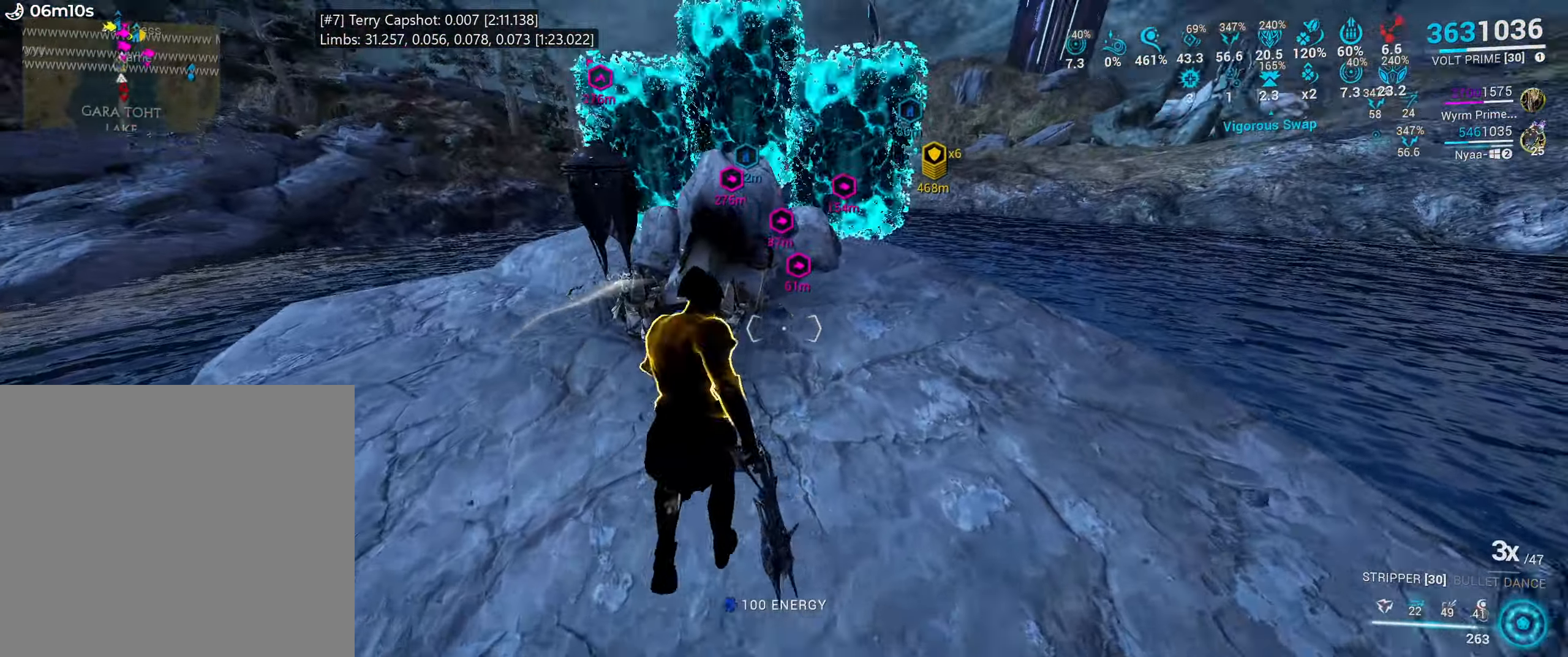
Gameplay with keyboard and mouse; each line is a JSON object with the keys and mouse buttons held at the frame after it. "events" lists presses ("down") and releases ("up") of ".", "/", "0", "1", "2", "3", "4", "5", "6", "7", "8", "9", "a", "alt_l", "alt_r", "b", "backslash", "backspace", "c", "caps_lock", "comma", "ctrl_l", "ctrl_r", "d", "e", "equals", "escape", "f", "f1", "f10", "f11", "f12", "f2", "f3", "f4", "f5", "f6", "f7", "f8", "f9", "g", "h", "i", "j", "k", "l", "lbracket", "m", "minus", "n", "o", "p", "q", "quote", "r", "rbracket", "return", "s", "semicolon", "shift_l", "shift_r", "space", "super_l", "super_r", "t", "tab", "tilde", "u", "v", "w", "x", "y", "z", "mouse_left", "mouse_wheel", "mouse_right", "mouse_mb4" and "mouse_mb5" between this image and that frame as [ms after this image, input, new state], when the widget could be followed in between. "mouse_left", "mouse_wheel", "mouse_right", "mouse_mb4", "mouse_mb5" = the "left", "wheel", "right", "mb4", "mb5" buttons of the "mouse" list. No other keys are recorded. "wheel" means that the mouse wheel is clicked or scrolled. Mouse movement is not recorded.
{"keys": [], "mouse": [], "events": [[117, "4", "down"], [200, "4", "up"], [300, "w", "up"]]}
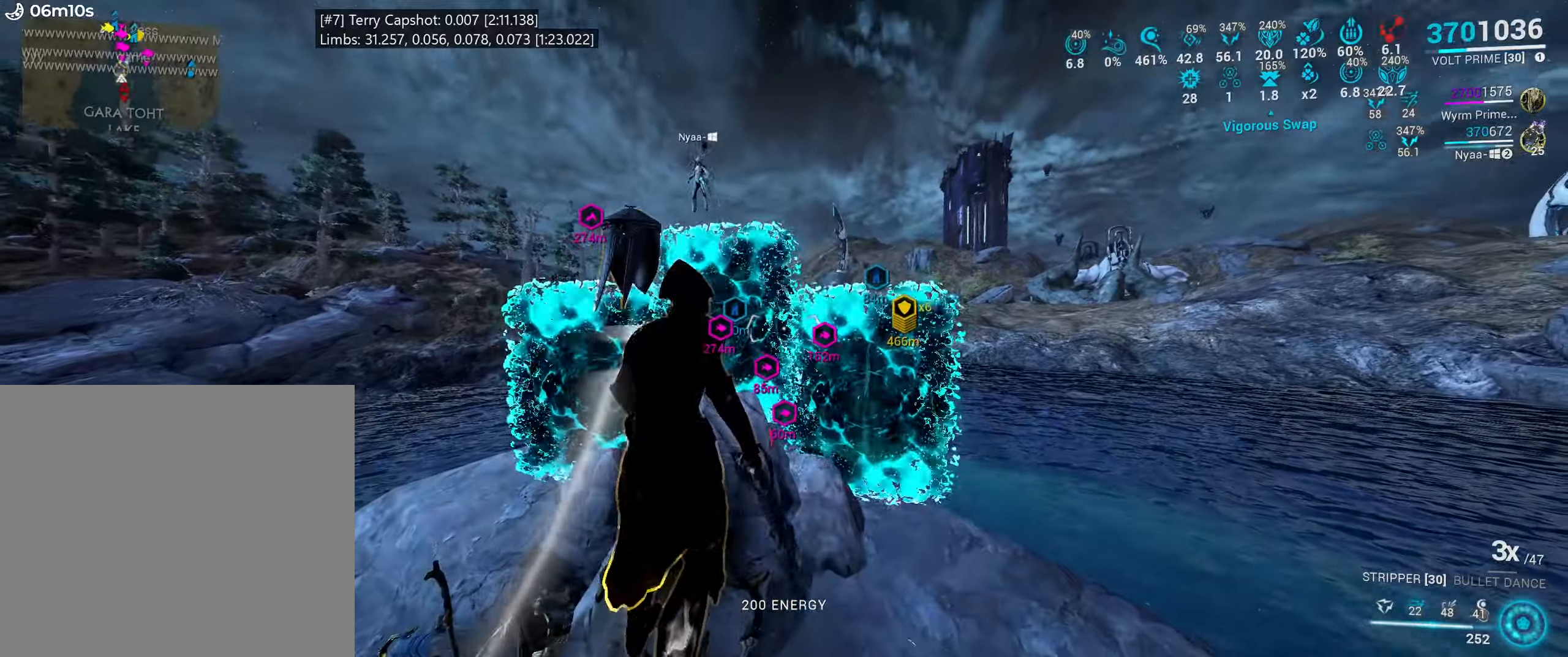
{"keys": [], "mouse": [], "events": [[17, "w", "down"], [84, "w", "up"], [200, "1", "down"], [267, "1", "up"]]}
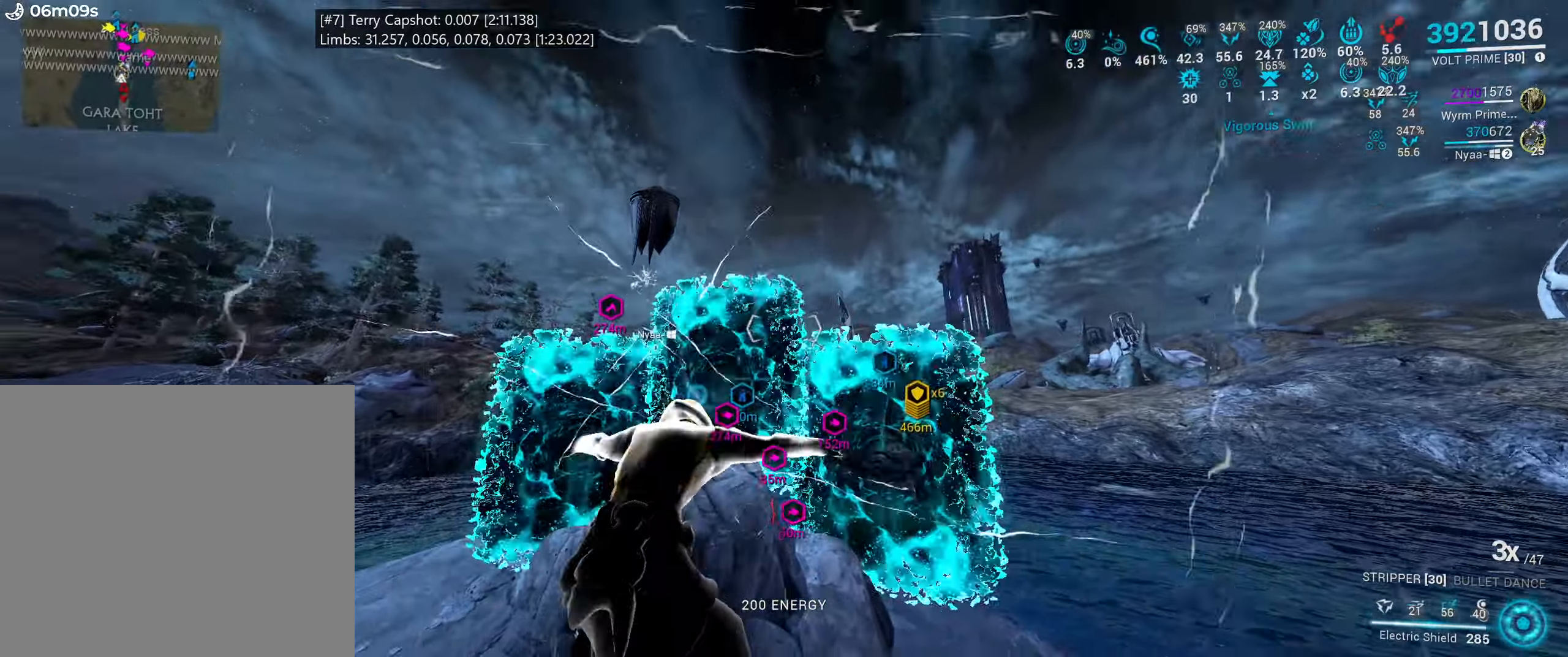
{"keys": ["s"], "mouse": [], "events": [[34, "s", "down"], [400, "f", "down"], [467, "f", "up"]]}
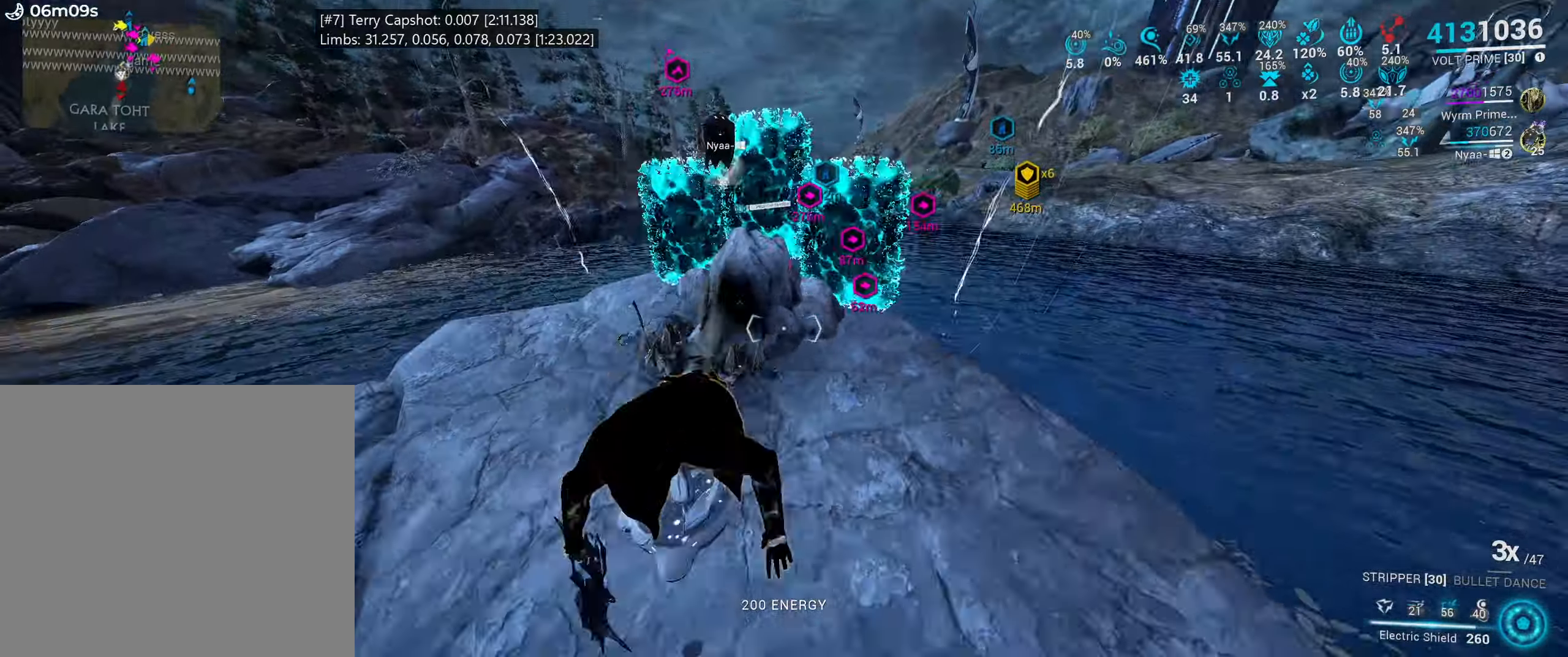
{"keys": ["d", "s"], "mouse": [], "events": [[117, "d", "down"]]}
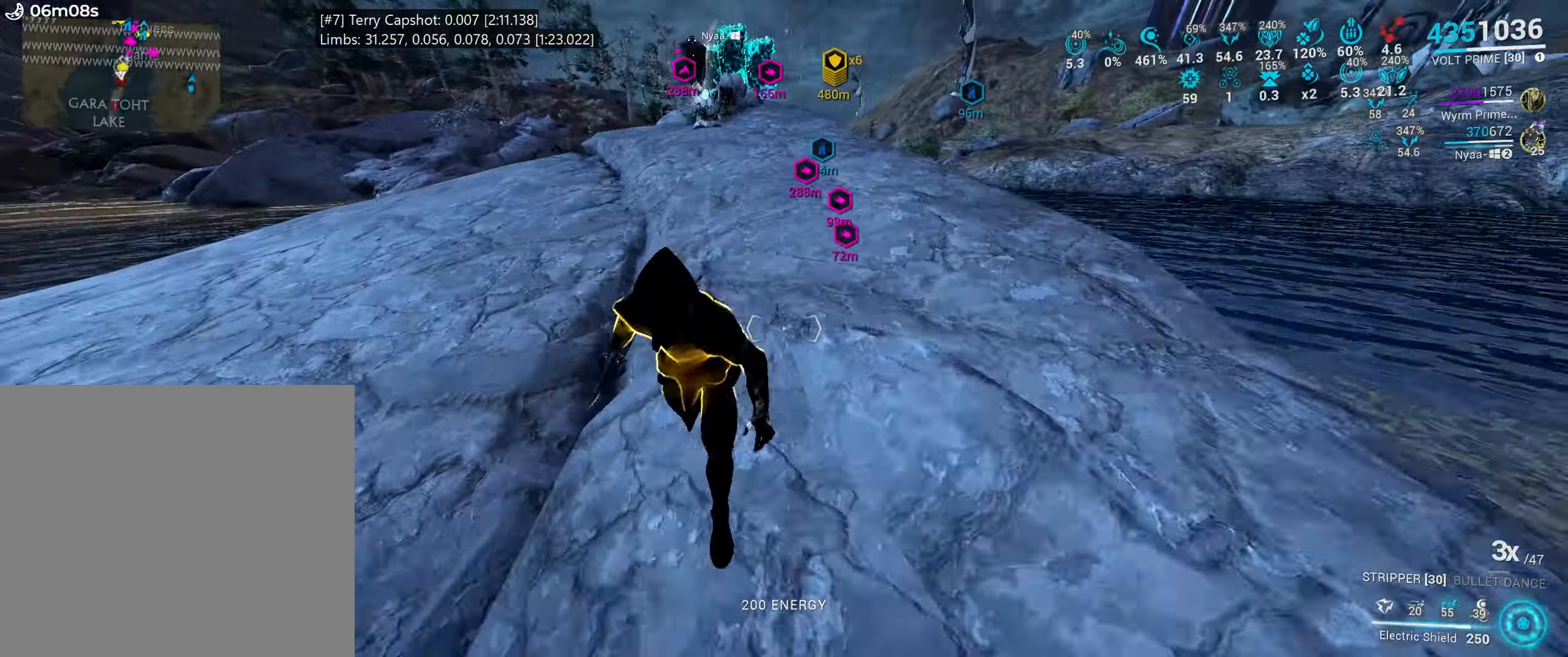
{"keys": ["a", "r"], "mouse": [], "events": [[67, "mouse_left", "down"], [100, "d", "up"], [184, "s", "up"], [217, "mouse_left", "up"], [267, "r", "down"], [384, "r", "up"], [450, "r", "down"], [484, "a", "down"]]}
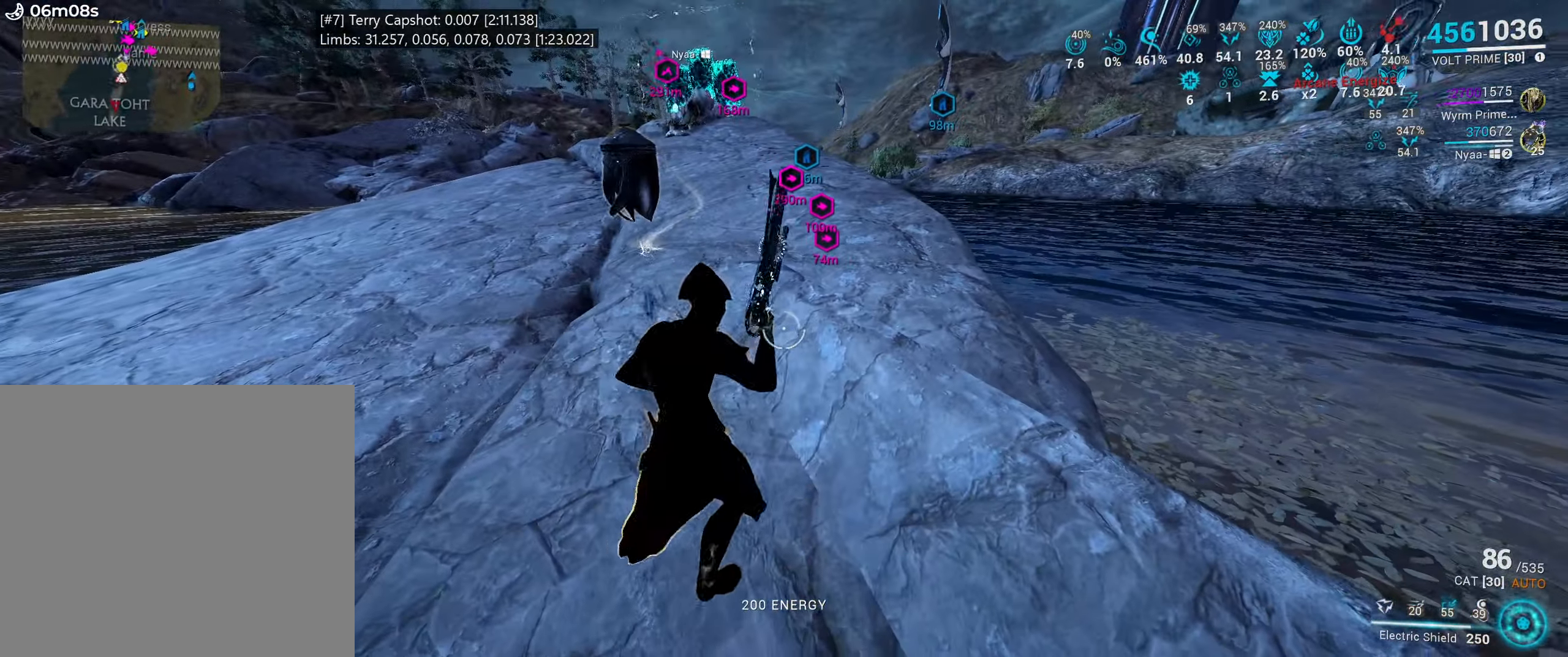
{"keys": [], "mouse": [], "events": [[84, "r", "up"], [334, "a", "up"]]}
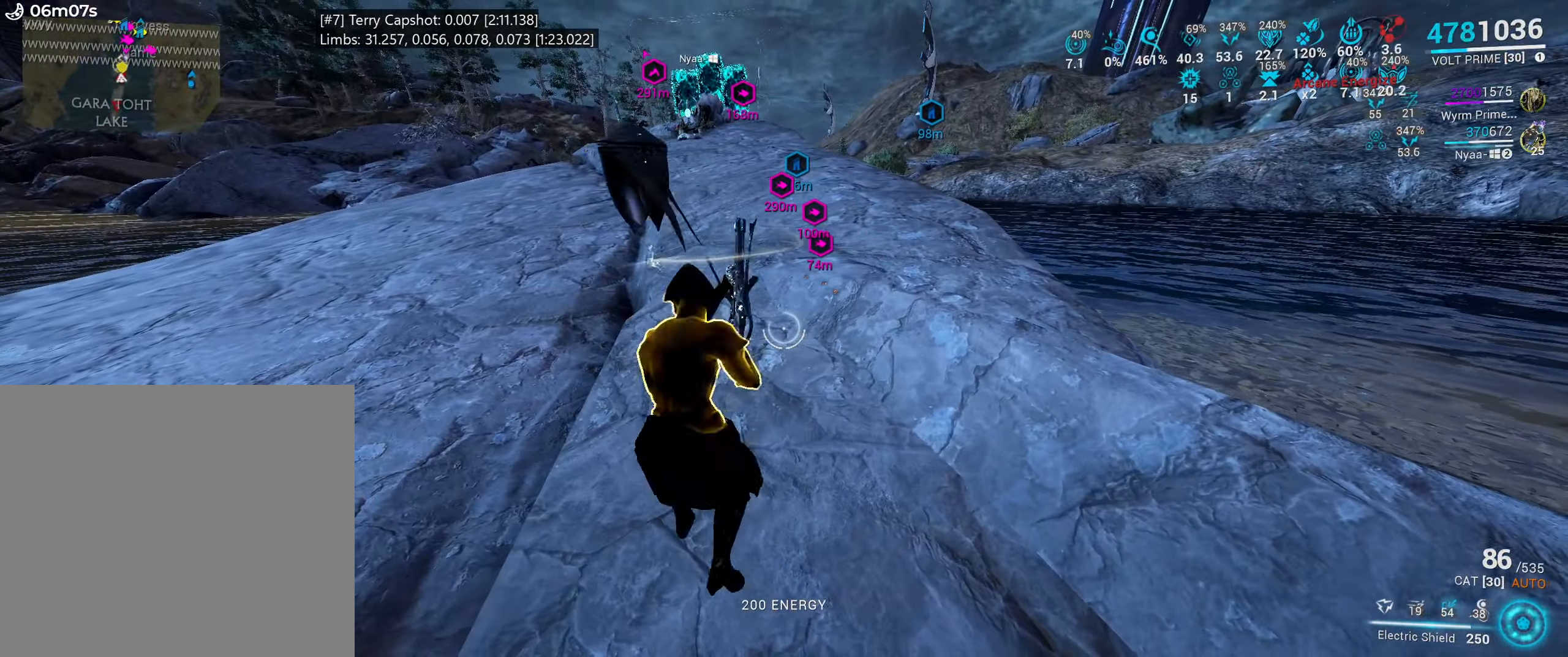
{"keys": [], "mouse": [], "events": [[217, "3", "down"], [300, "3", "up"], [334, "mouse_wheel", "down"], [467, "mouse_wheel", "up"]]}
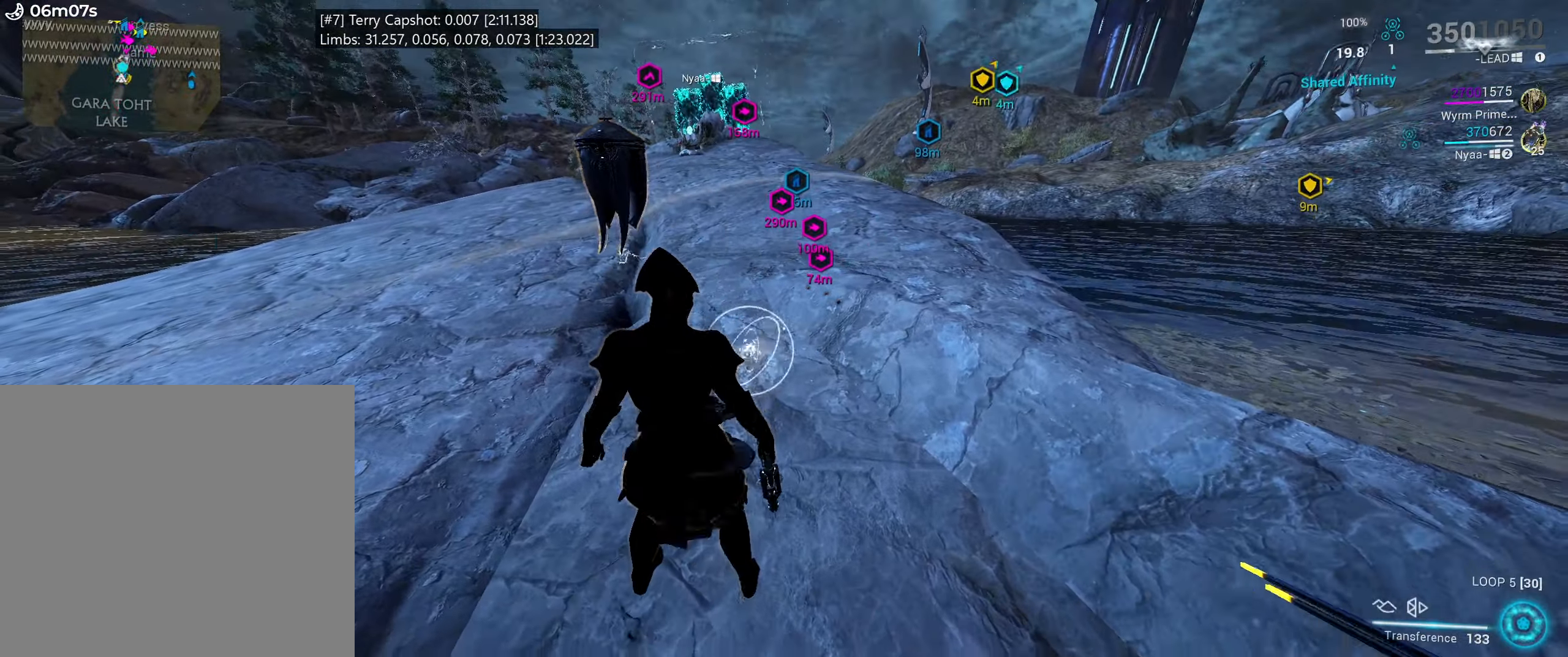
{"keys": [], "mouse": ["wheel"], "events": [[434, "mouse_wheel", "down"]]}
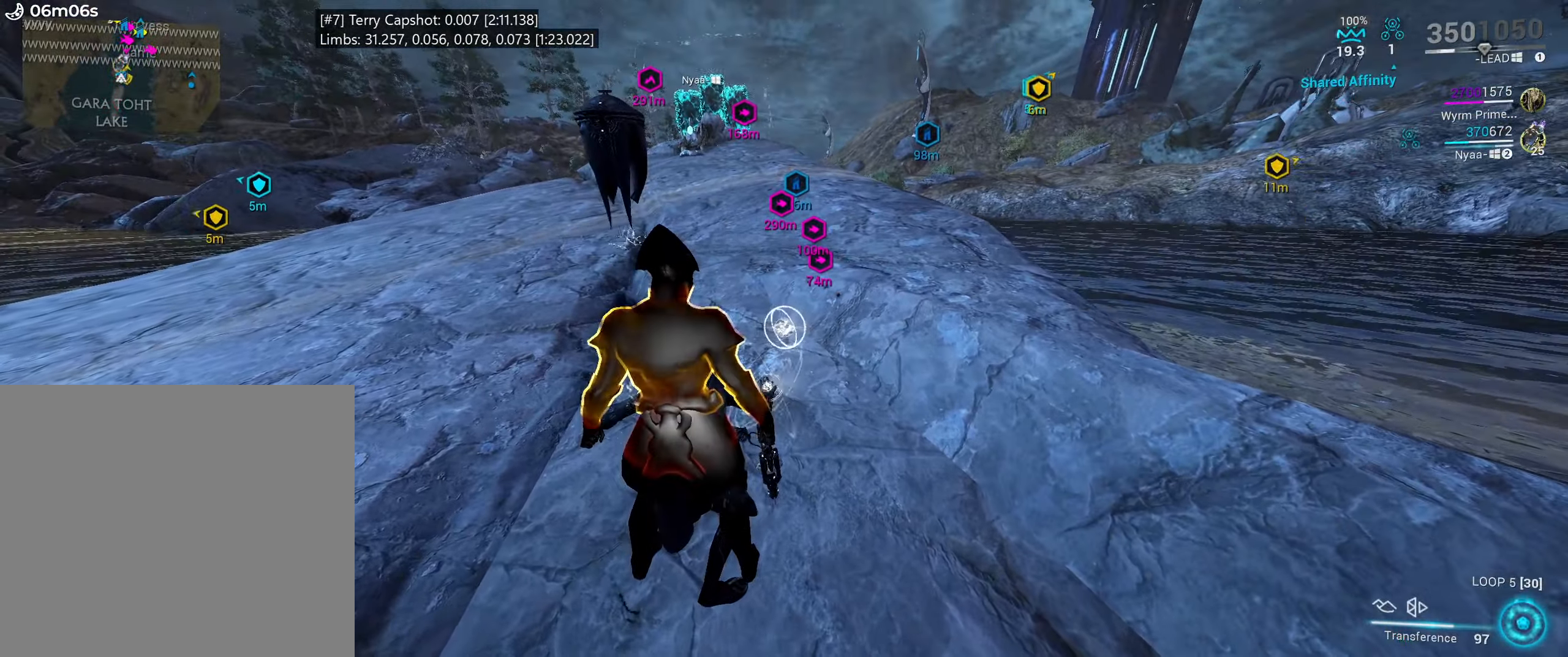
{"keys": ["w"], "mouse": [], "events": [[50, "mouse_wheel", "up"], [67, "w", "down"], [100, "e", "down"], [184, "e", "up"], [400, "mouse_left", "down"], [500, "mouse_left", "up"]]}
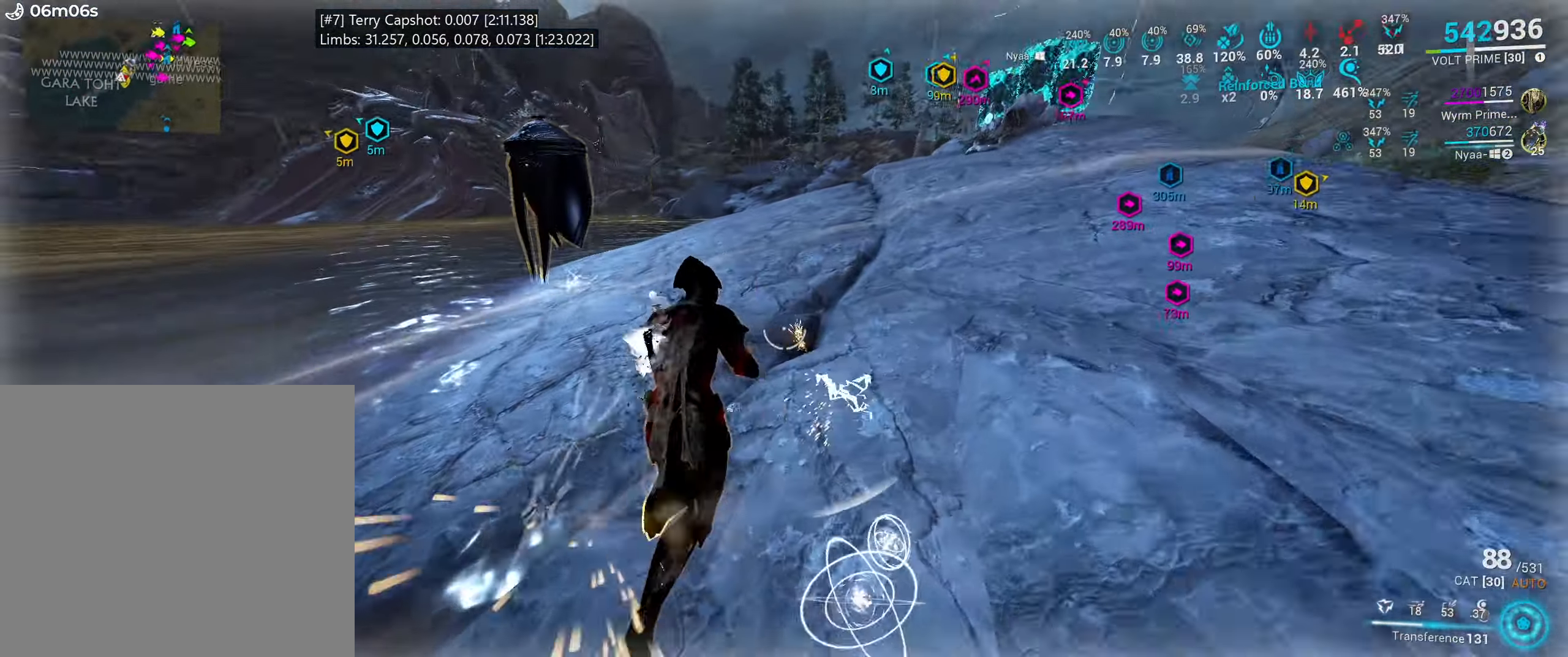
{"keys": ["w"], "mouse": [], "events": [[50, "r", "down"], [150, "r", "up"], [217, "r", "down"], [334, "r", "up"]]}
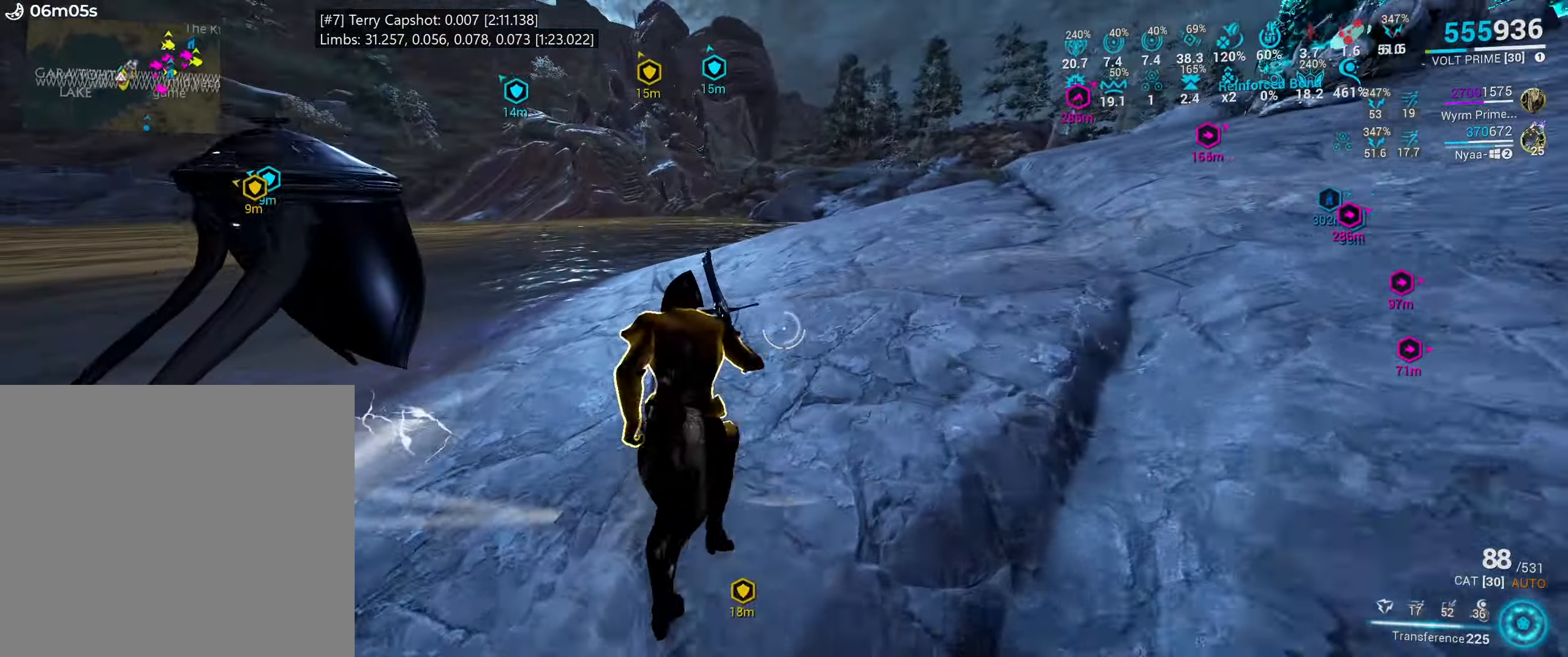
{"keys": ["w"], "mouse": [], "events": []}
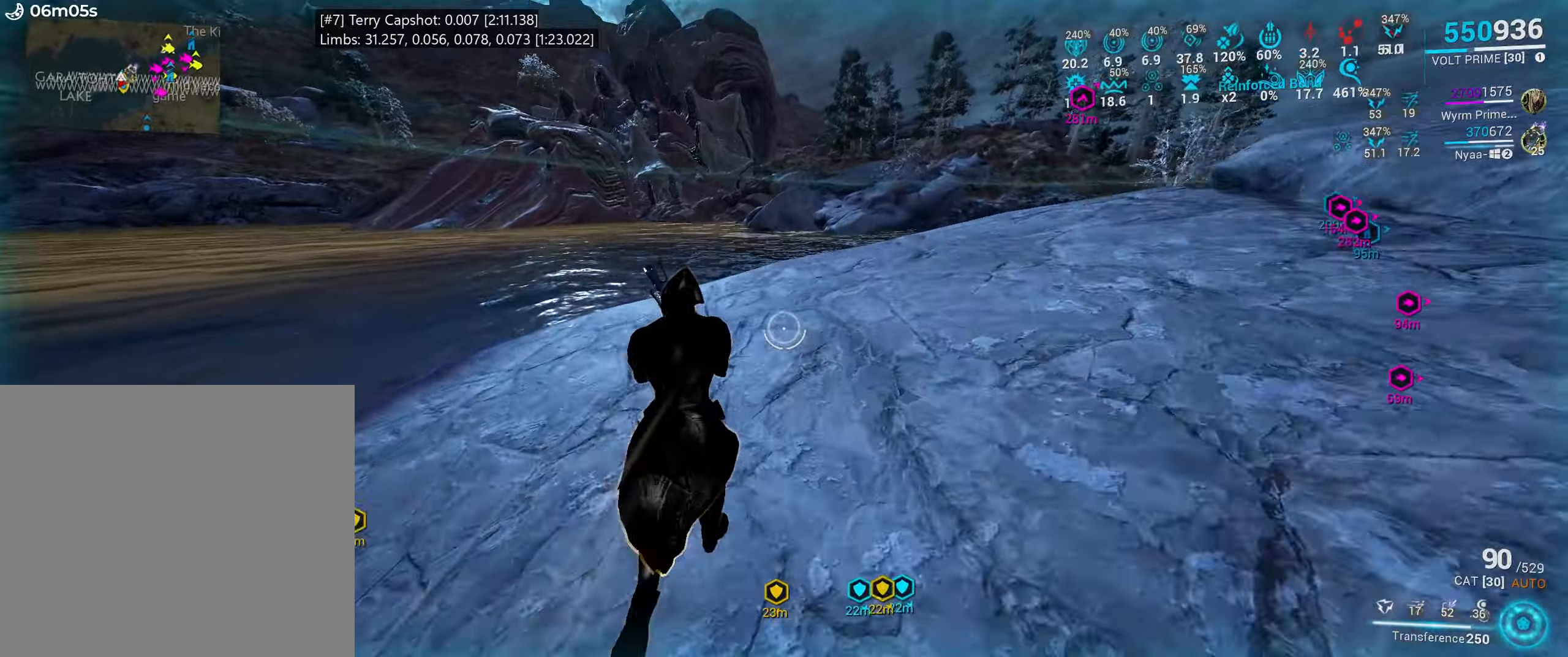
{"keys": [], "mouse": [], "events": [[116, "a", "down"], [183, "a", "up"], [250, "w", "up"], [400, "1", "down"], [450, "1", "up"]]}
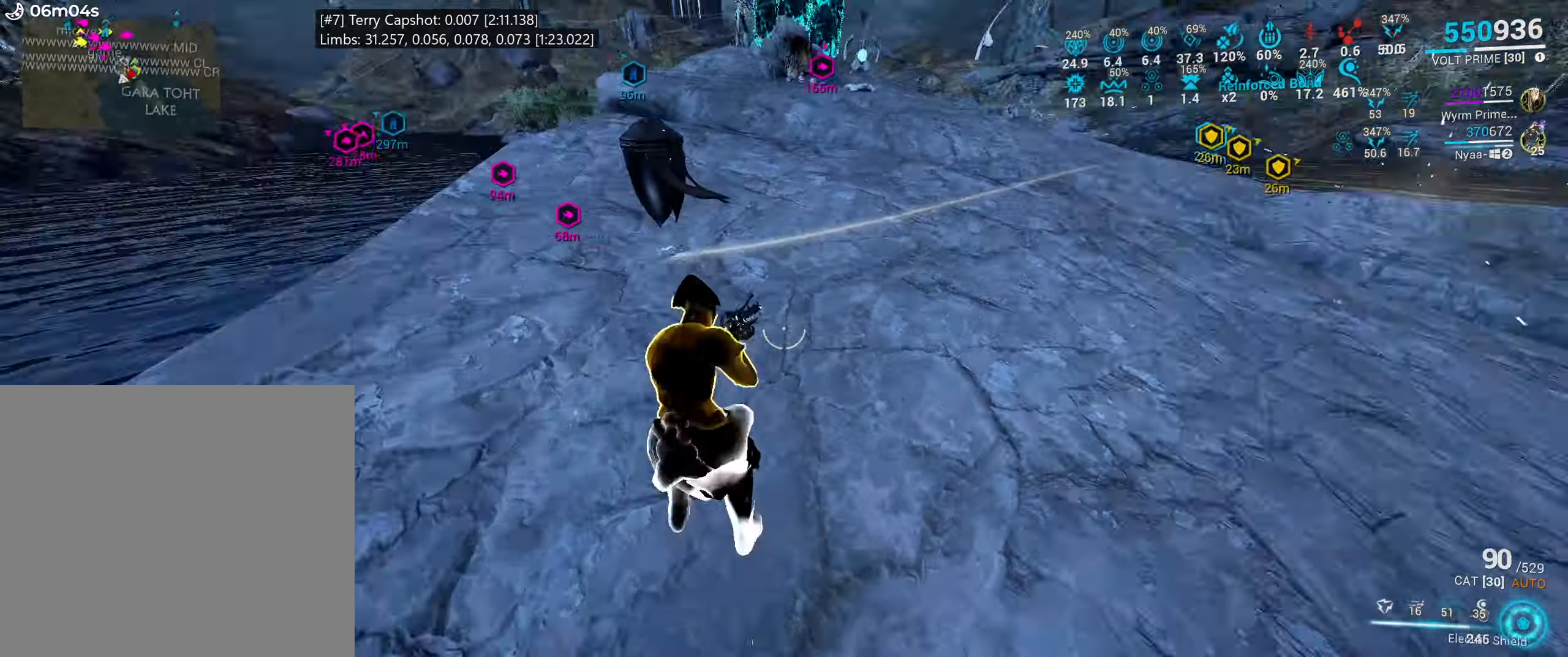
{"keys": ["space"], "mouse": [], "events": [[133, "x", "down"], [250, "x", "up"], [466, "space", "down"]]}
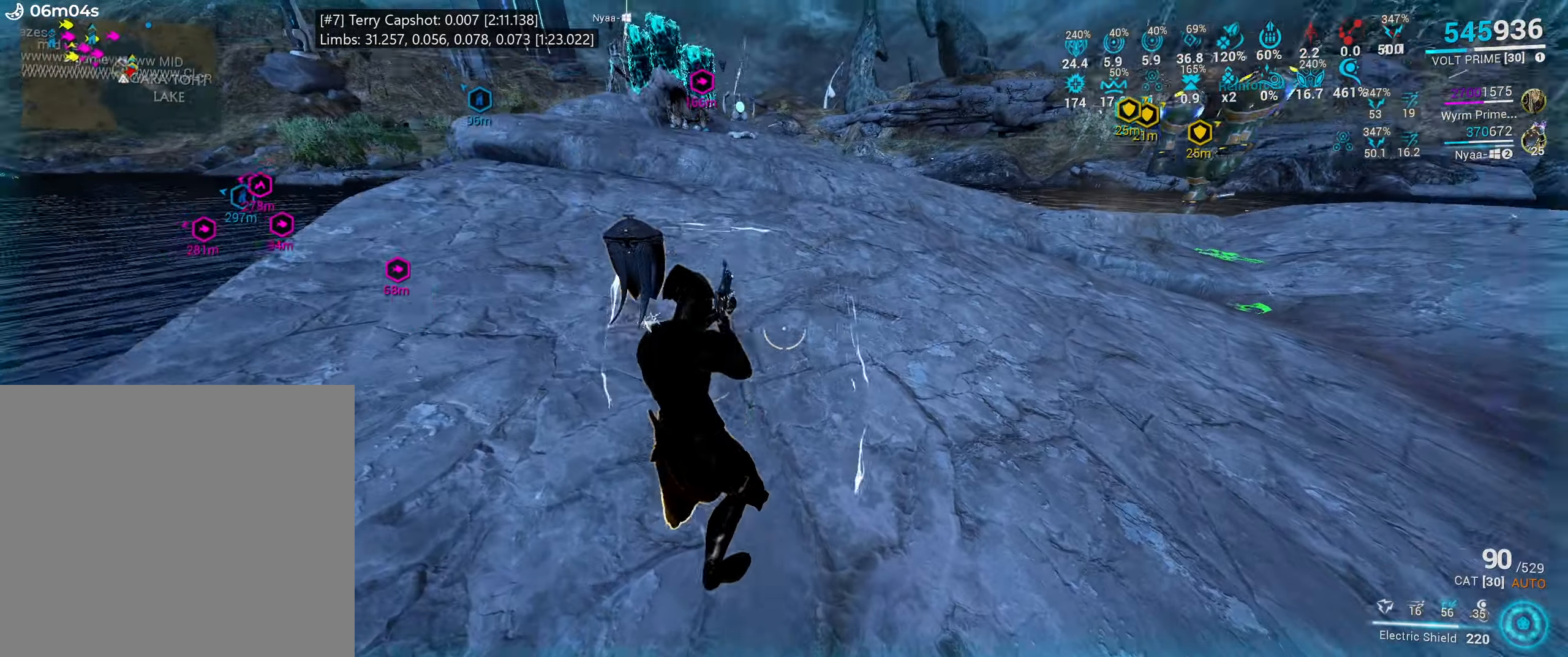
{"keys": ["space"], "mouse": [], "events": [[50, "space", "up"], [66, "mouse_mb4", "down"], [133, "mouse_mb4", "up"], [150, "space", "down"], [233, "space", "up"], [333, "b", "down"], [433, "b", "up"], [433, "space", "down"]]}
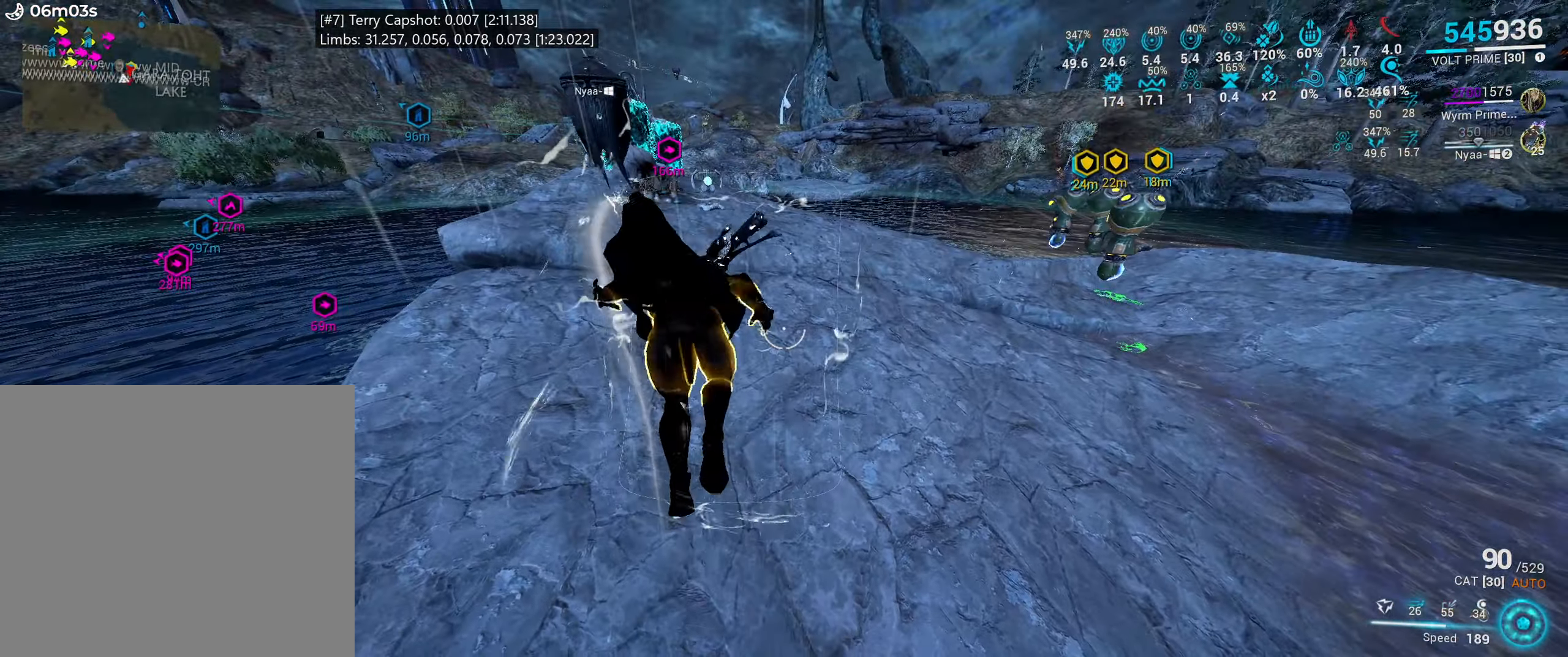
{"keys": [], "mouse": [], "events": [[250, "space", "up"]]}
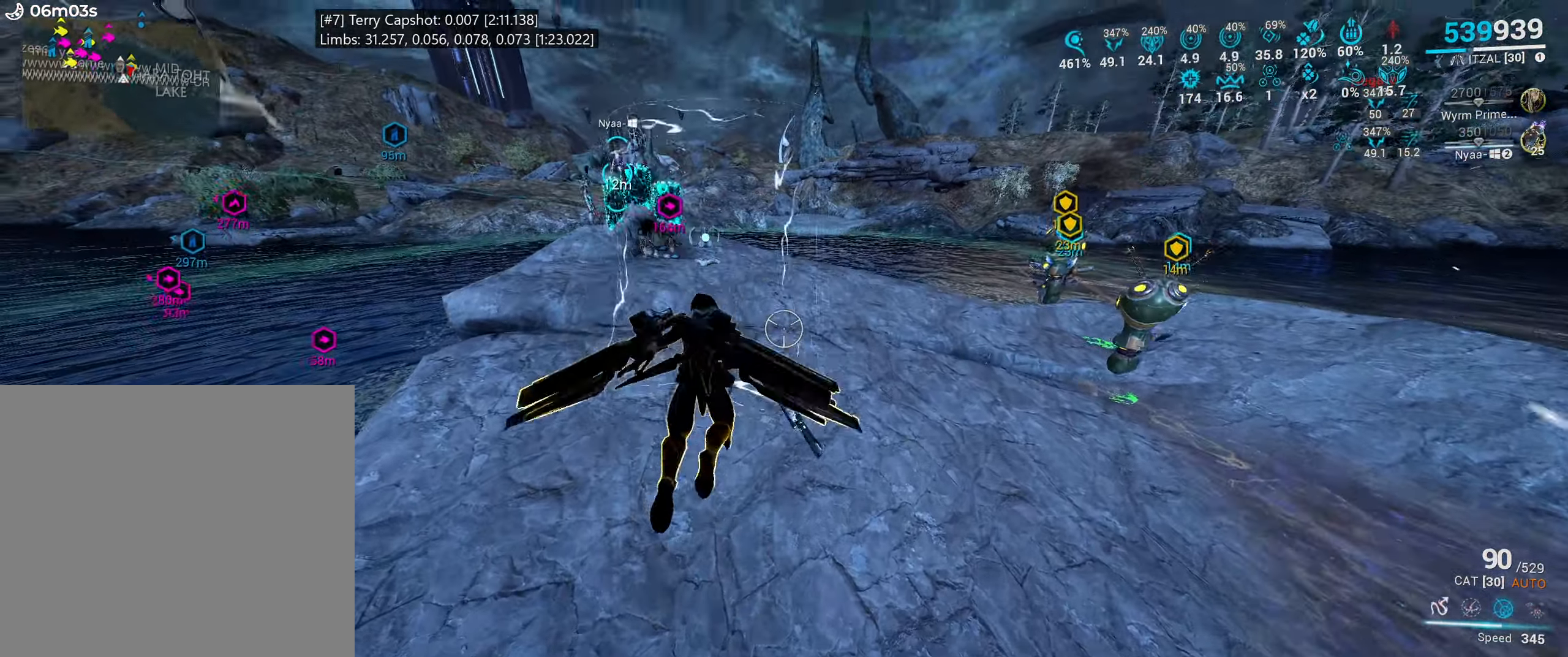
{"keys": [], "mouse": [], "events": [[333, "f", "down"], [466, "f", "up"]]}
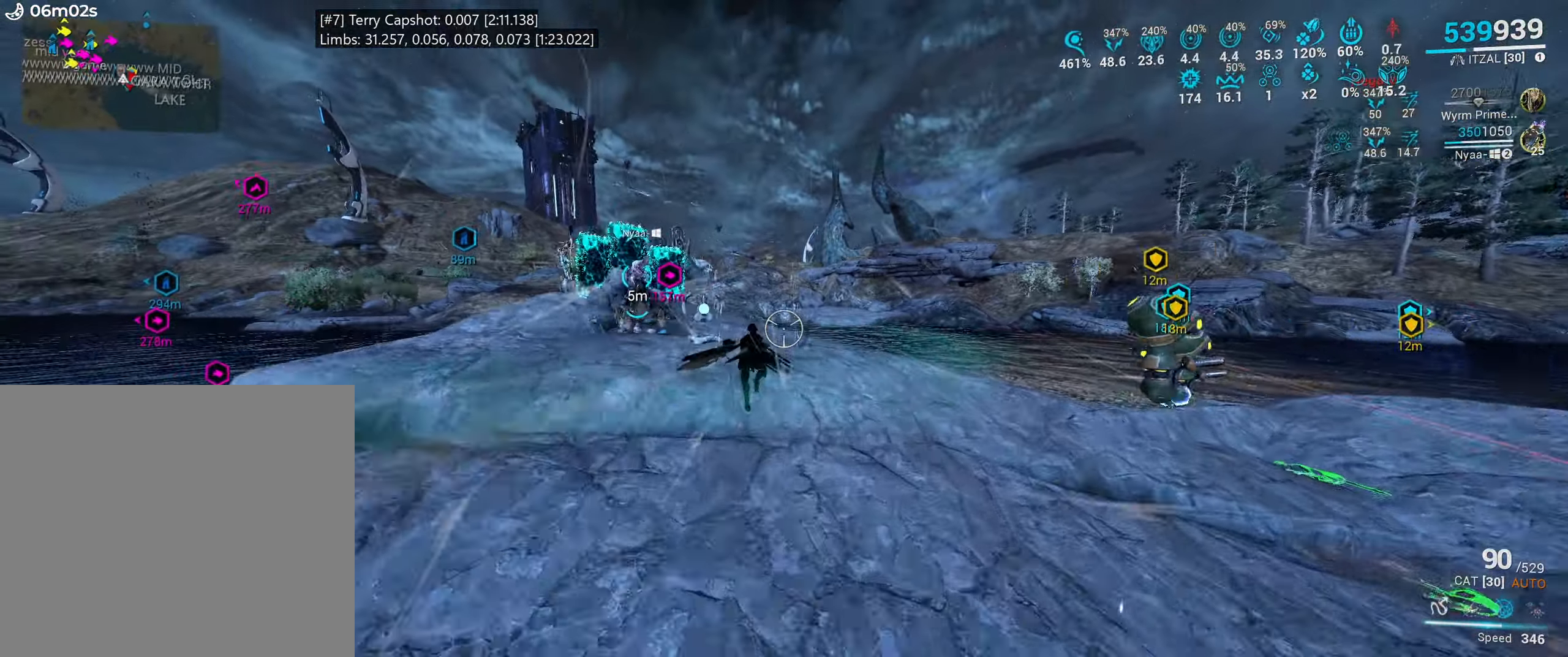
{"keys": [], "mouse": [], "events": [[183, "w", "down"], [283, "w", "up"]]}
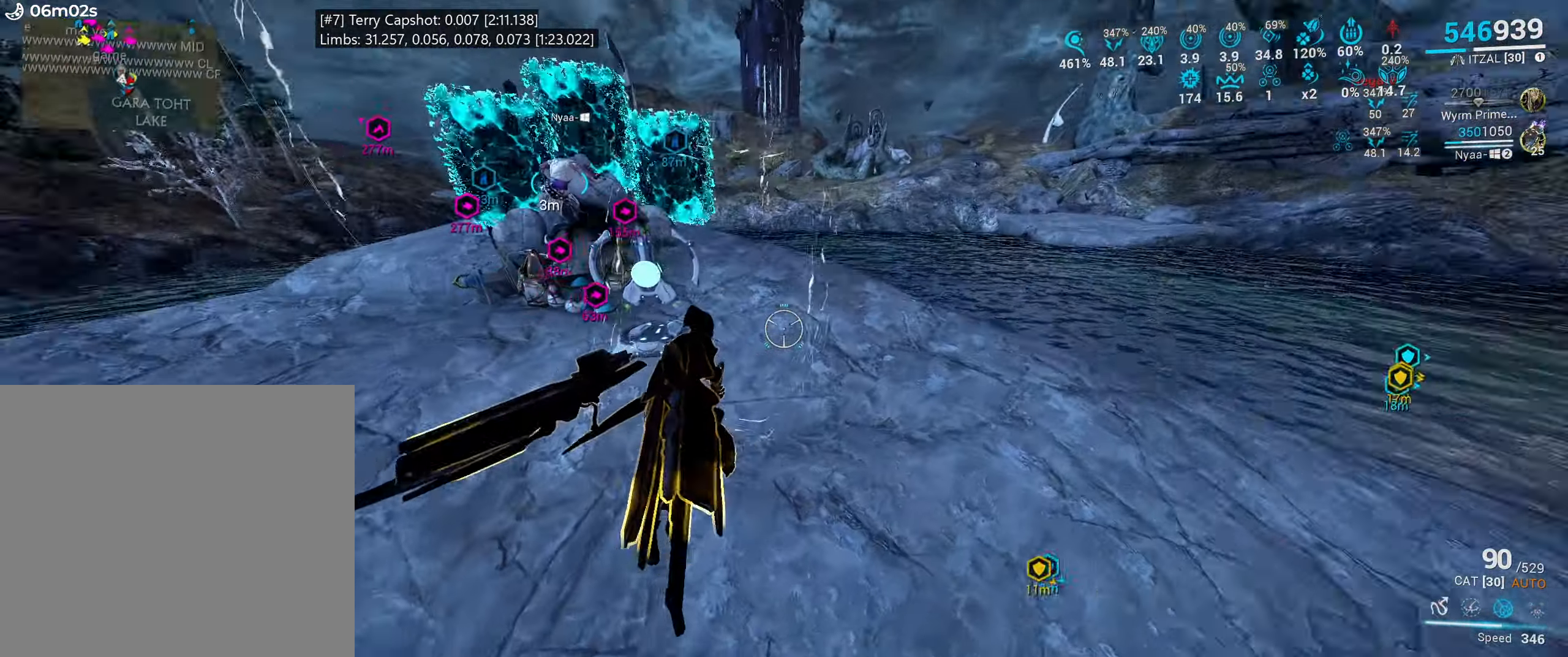
{"keys": [], "mouse": [], "events": [[183, "w", "down"], [266, "w", "up"]]}
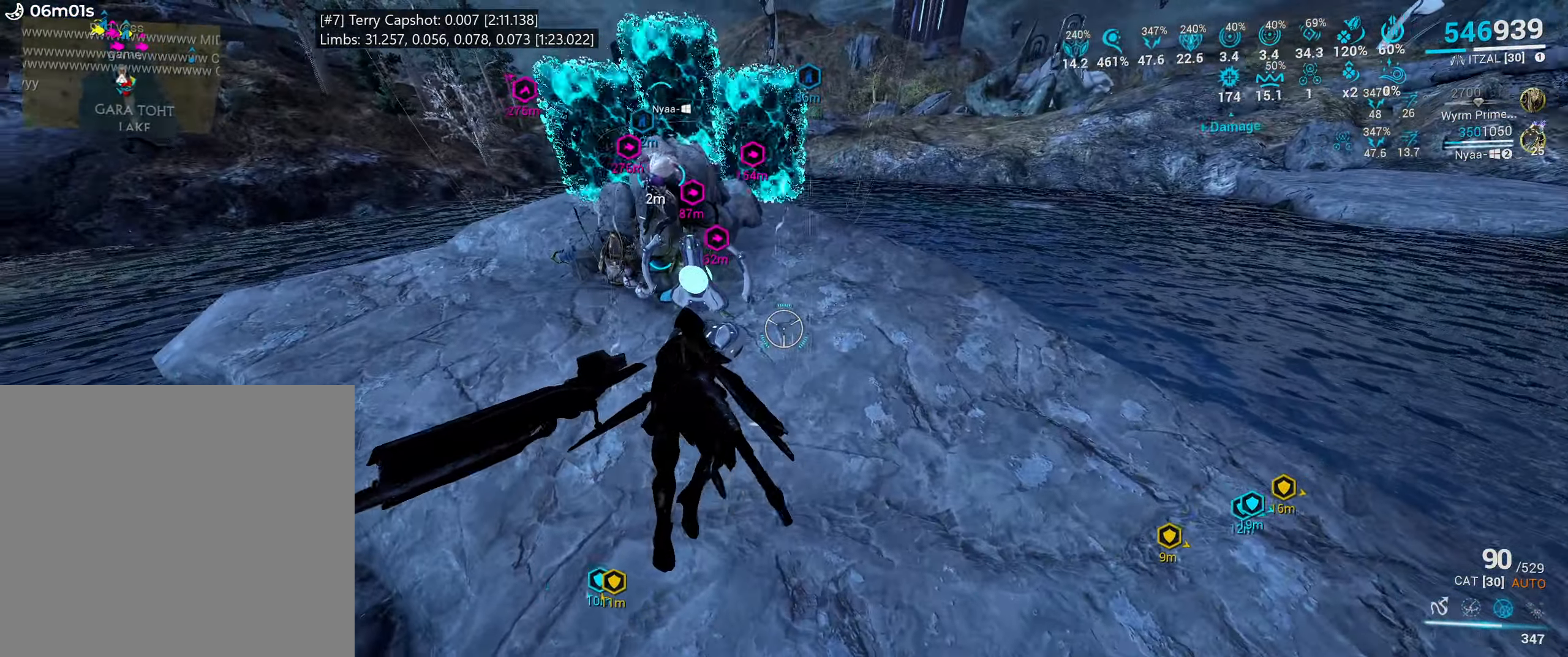
{"keys": [], "mouse": [], "events": []}
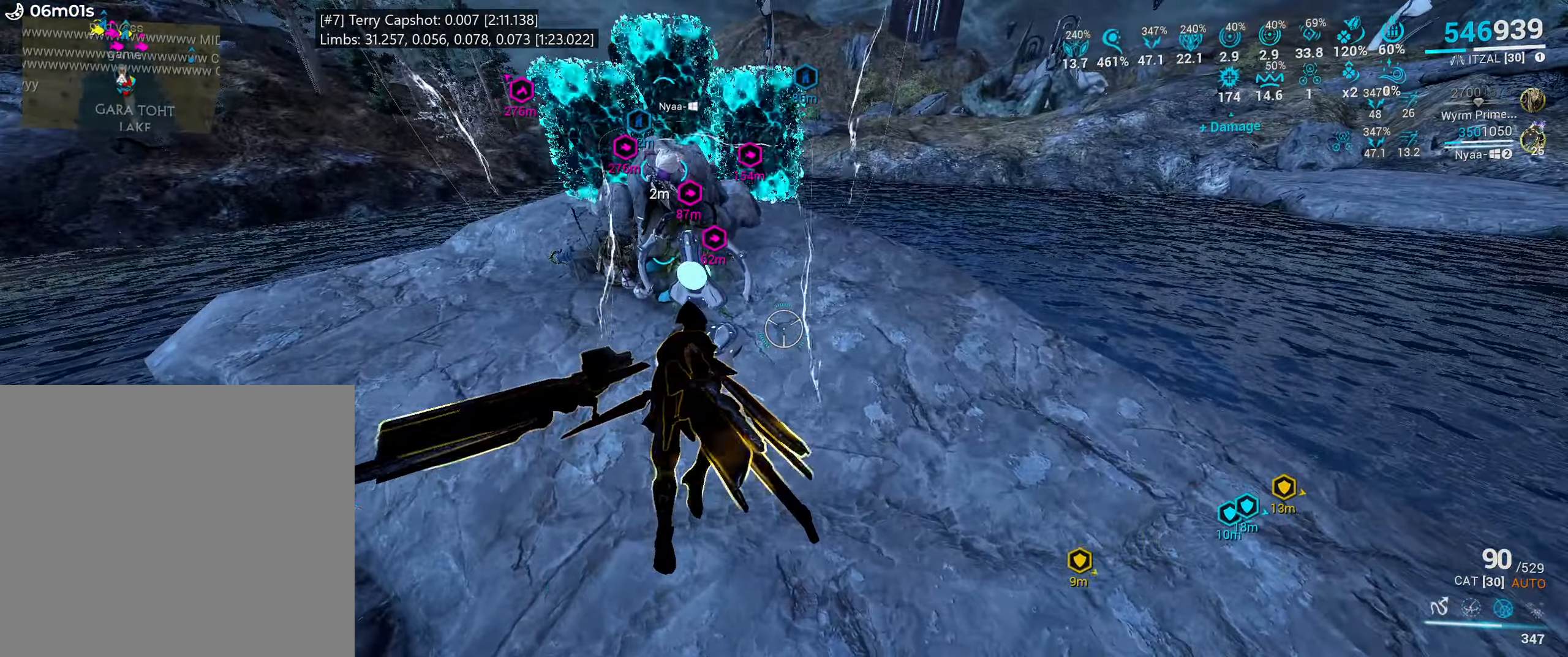
{"keys": [], "mouse": [], "events": [[50, "w", "down"], [183, "w", "up"], [316, "w", "down"], [500, "w", "up"]]}